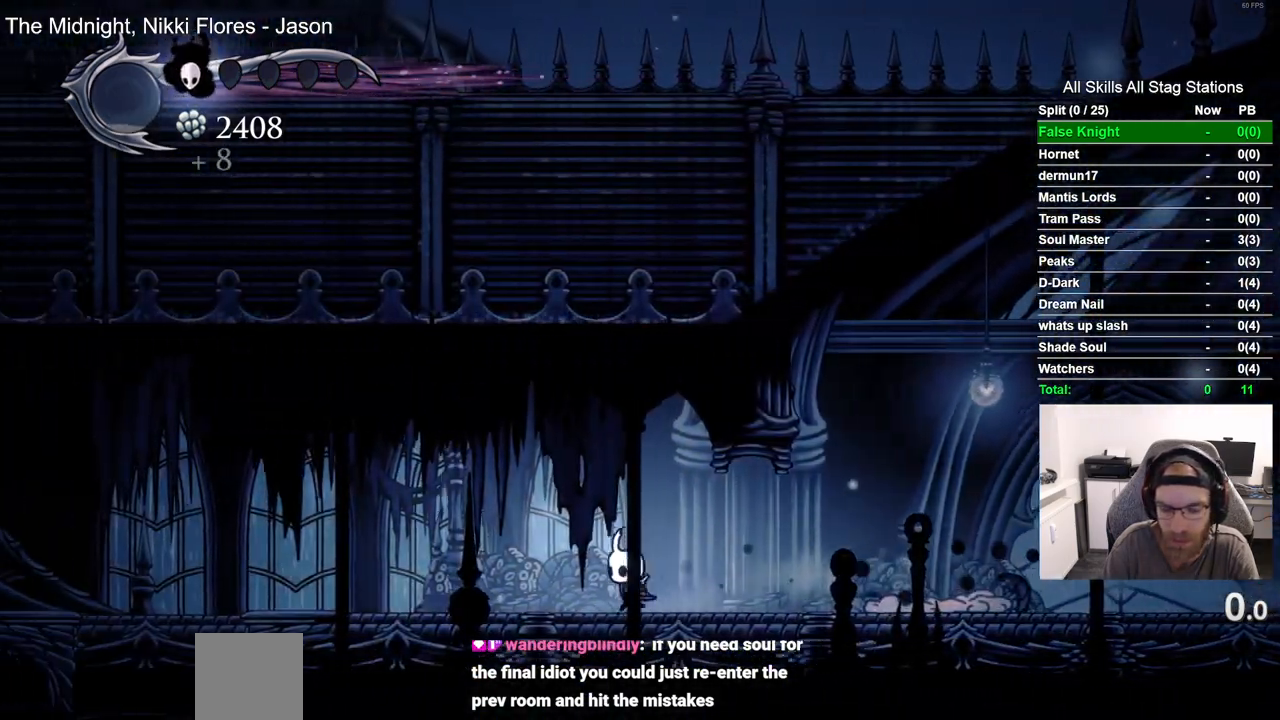
Gameplay with a controller (PlayStation layout); each line is a JSON object with the inputs held at the frame after it. "events" lists button and stick changes between this image and that frame as [ms after this image, input, new state], when the widget could be followed in between.
{"buttons": ["DPAD_LEFT"], "left_stick": "center", "right_stick": "center", "events": [[50, "R1", "down"], [100, "R1", "up"], [217, "R2", "up"]]}
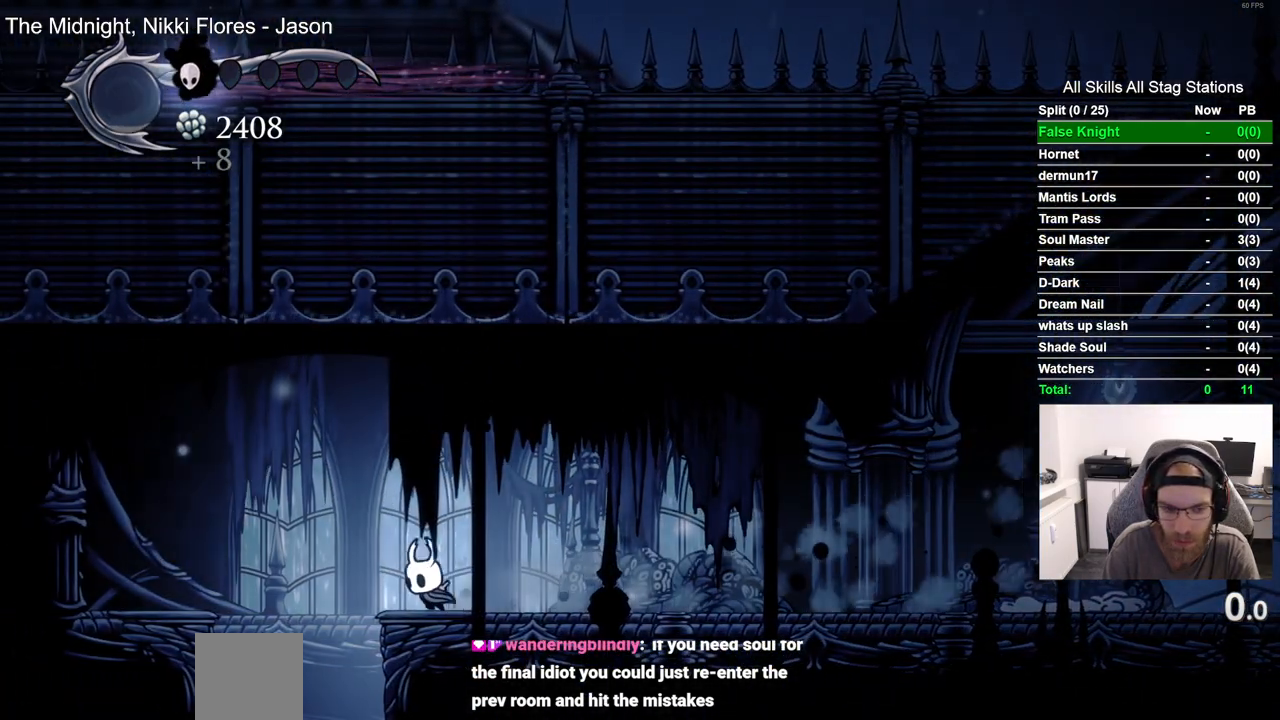
{"buttons": [], "left_stick": "center", "right_stick": "center", "events": [[300, "DPAD_LEFT", "up"]]}
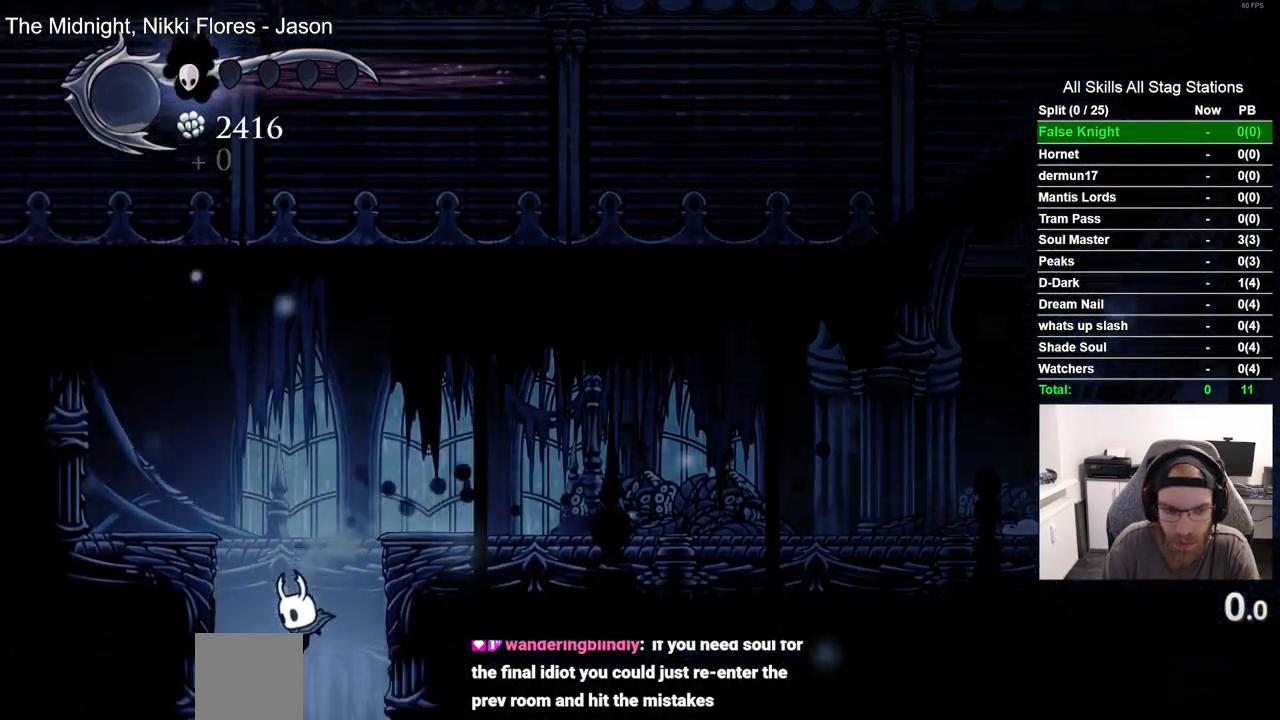
{"buttons": ["R1", "R2", "DPAD_LEFT"], "left_stick": "center", "right_stick": "center", "events": [[333, "DPAD_LEFT", "down"], [417, "R2", "down"], [467, "R1", "down"]]}
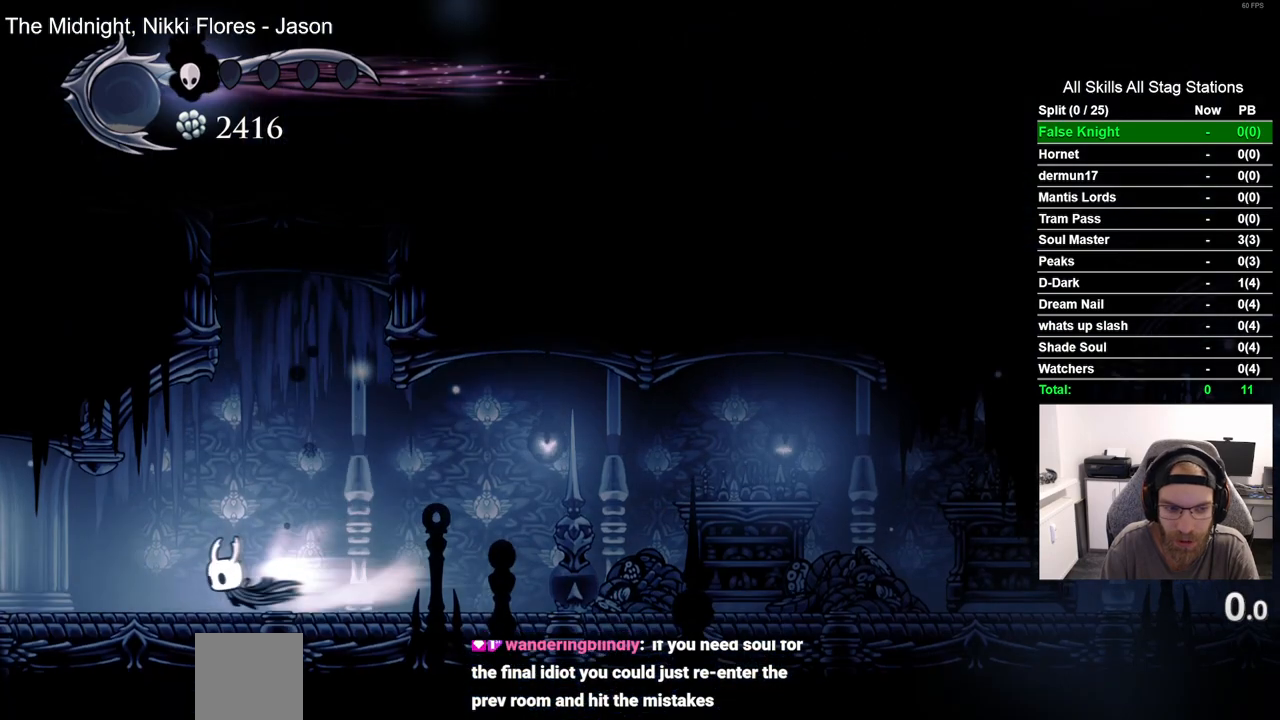
{"buttons": ["DPAD_LEFT"], "left_stick": "center", "right_stick": "center", "events": [[83, "R1", "up"], [150, "R2", "up"]]}
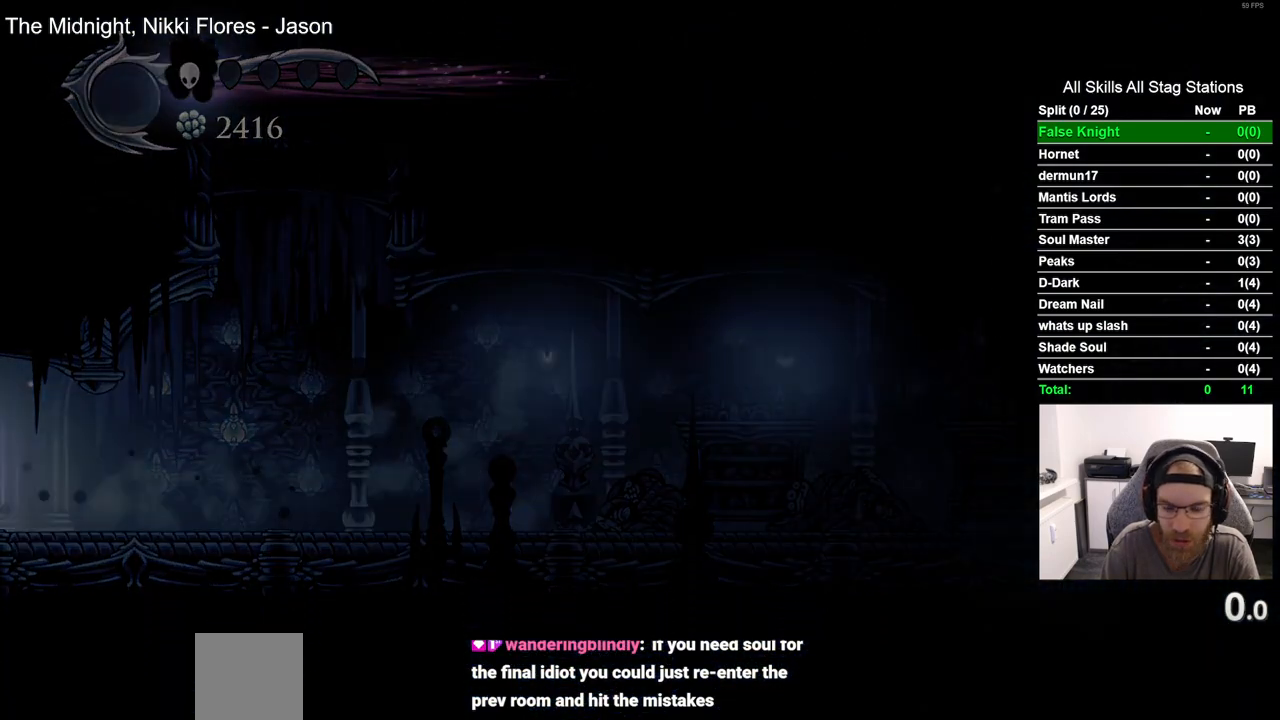
{"buttons": ["DPAD_LEFT"], "left_stick": "center", "right_stick": "center", "events": [[133, "R2", "down"], [417, "R2", "up"]]}
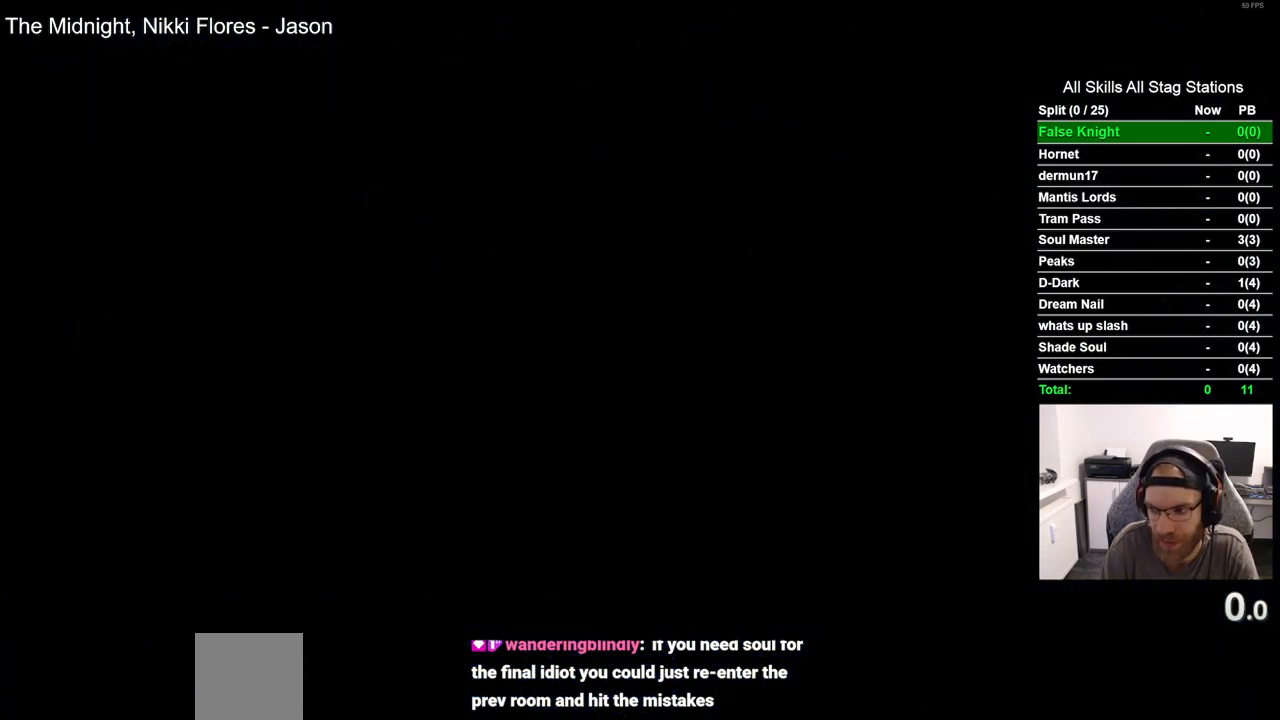
{"buttons": ["DPAD_LEFT"], "left_stick": "center", "right_stick": "center", "events": []}
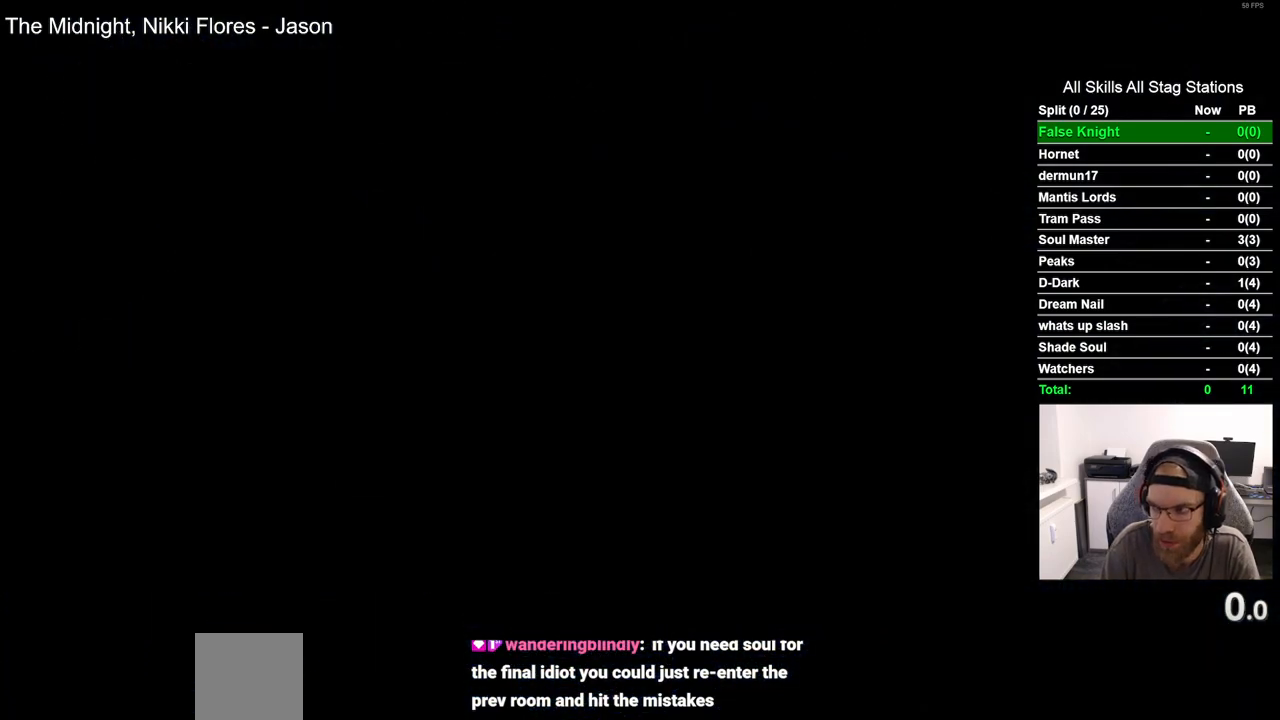
{"buttons": ["R2", "DPAD_LEFT"], "left_stick": "center", "right_stick": "center", "events": [[467, "R2", "down"]]}
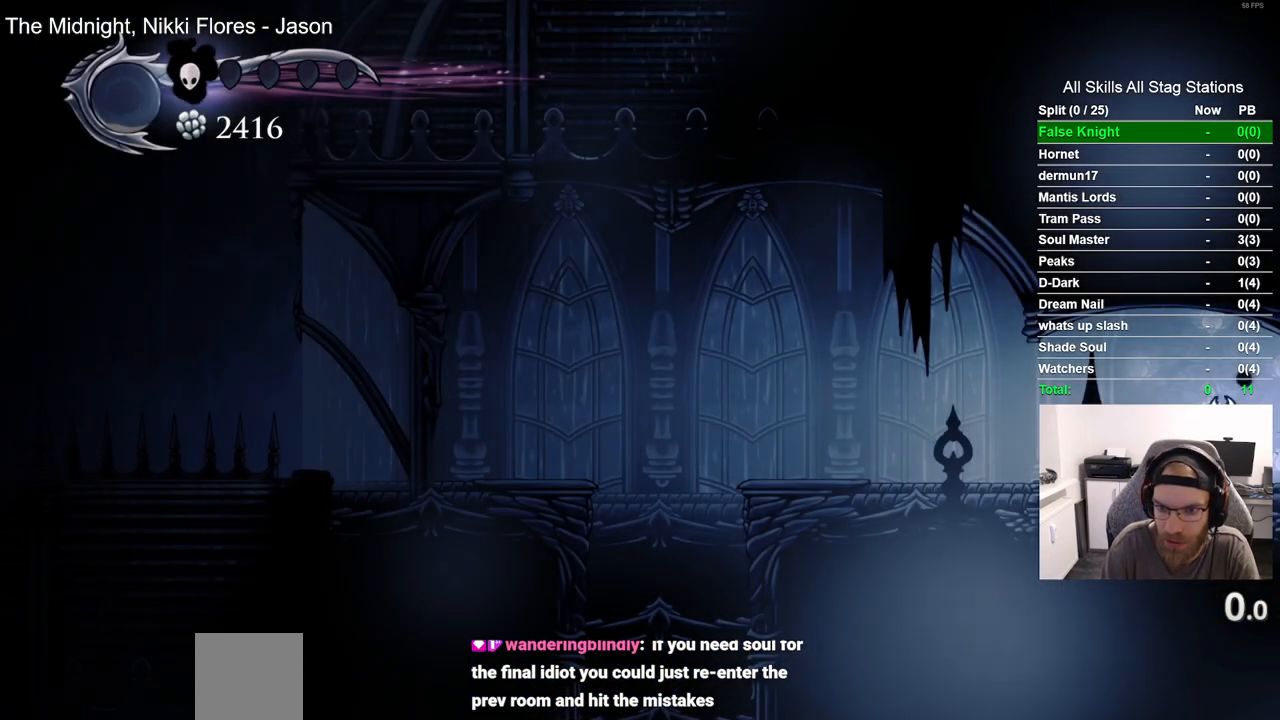
{"buttons": ["R2", "DPAD_LEFT"], "left_stick": "center", "right_stick": "center", "events": [[217, "R2", "up"], [500, "R2", "down"]]}
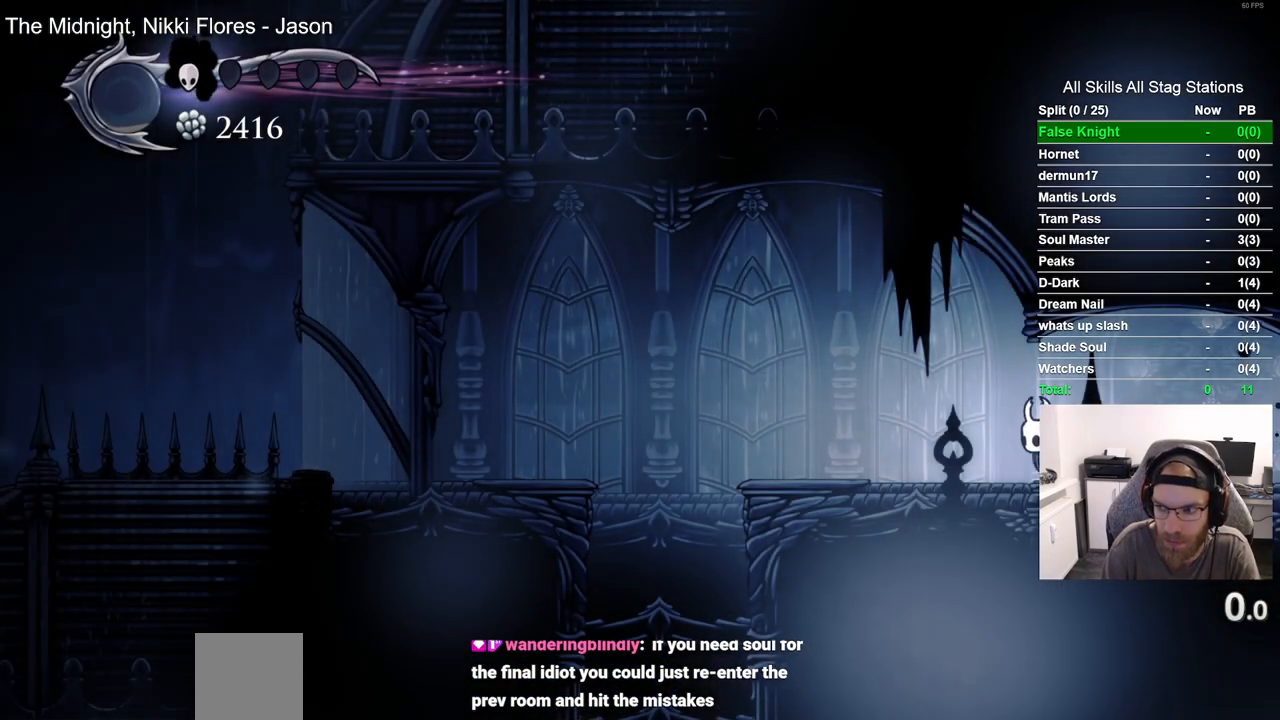
{"buttons": ["DPAD_LEFT"], "left_stick": "center", "right_stick": "center", "events": [[217, "R2", "up"]]}
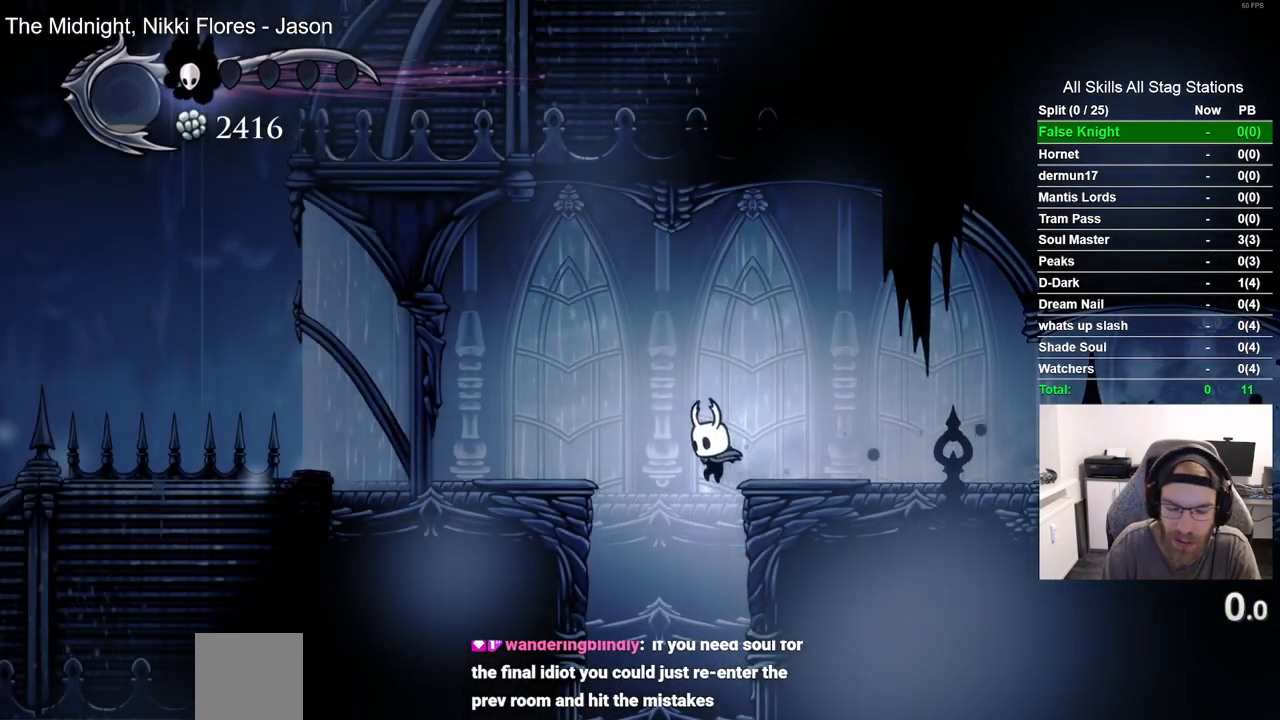
{"buttons": ["DPAD_RIGHT"], "left_stick": "center", "right_stick": "center", "events": [[450, "DPAD_LEFT", "up"], [450, "DPAD_RIGHT", "down"]]}
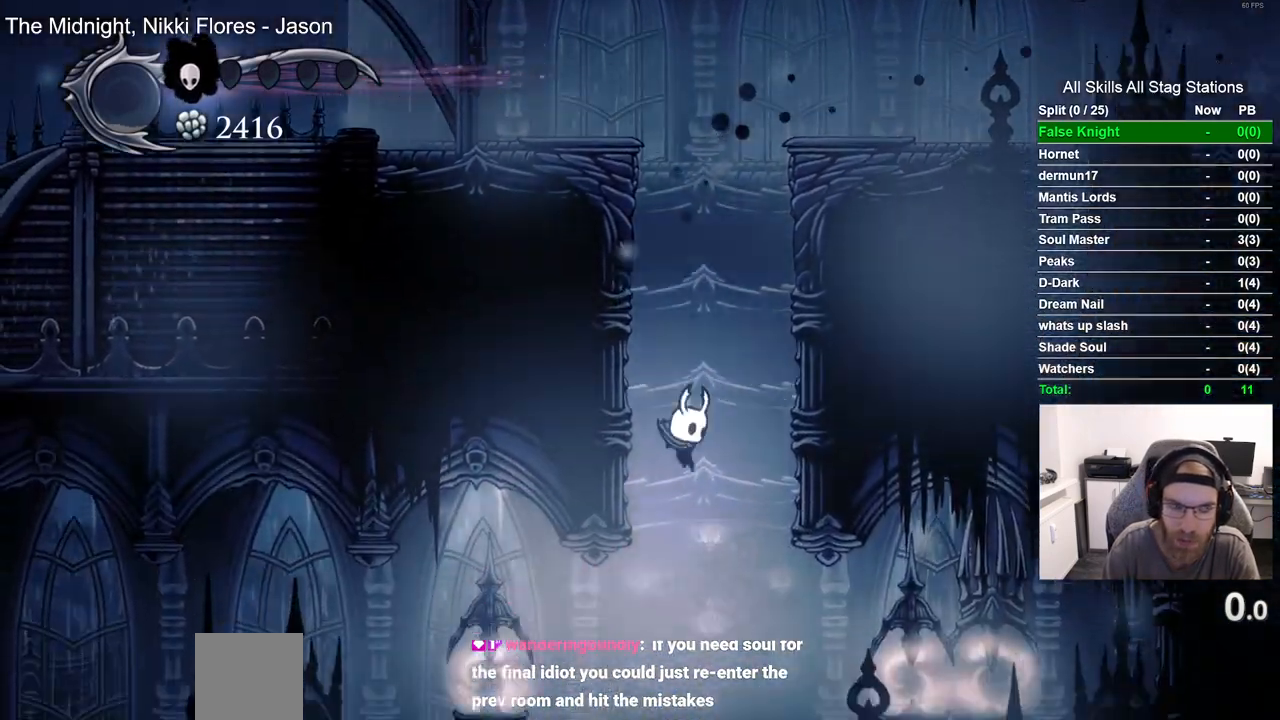
{"buttons": ["SQUARE", "DPAD_RIGHT"], "left_stick": "center", "right_stick": "center", "events": [[17, "DPAD_LEFT", "down"], [200, "DPAD_LEFT", "up"], [433, "SQUARE", "down"]]}
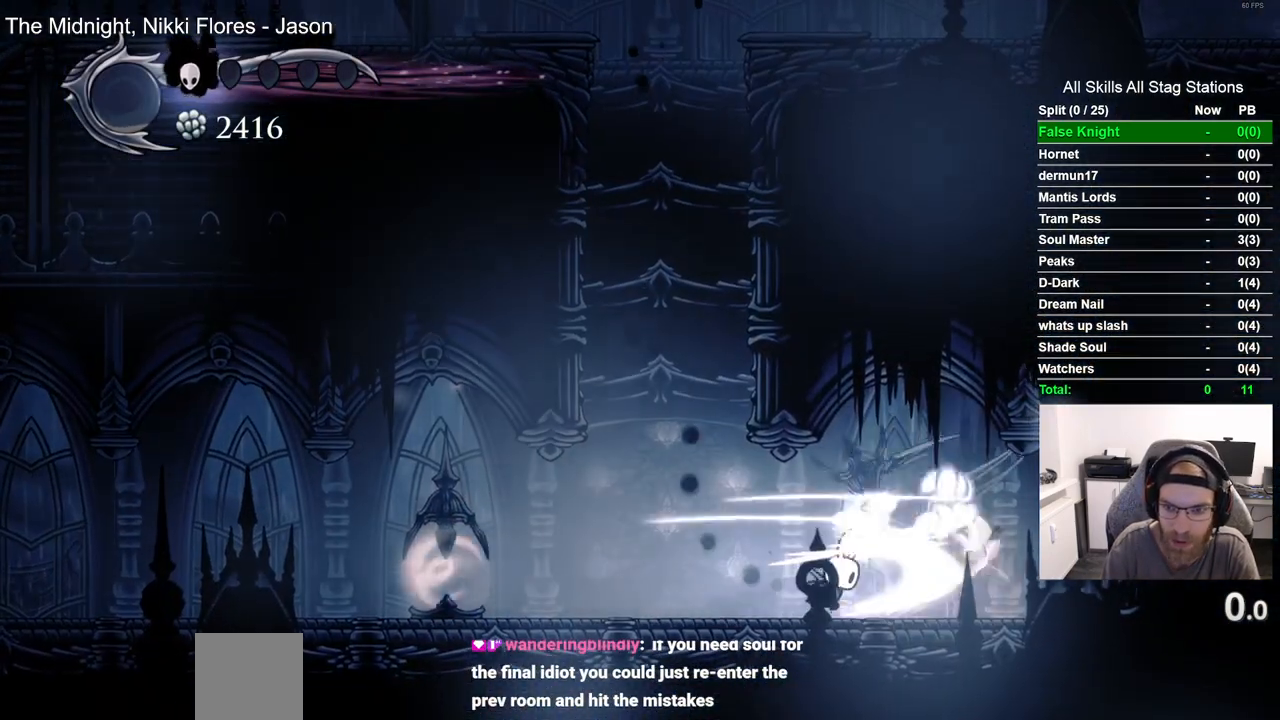
{"buttons": ["DPAD_LEFT"], "left_stick": "center", "right_stick": "center", "events": [[33, "DPAD_RIGHT", "up"], [100, "SQUARE", "up"], [117, "DPAD_LEFT", "down"]]}
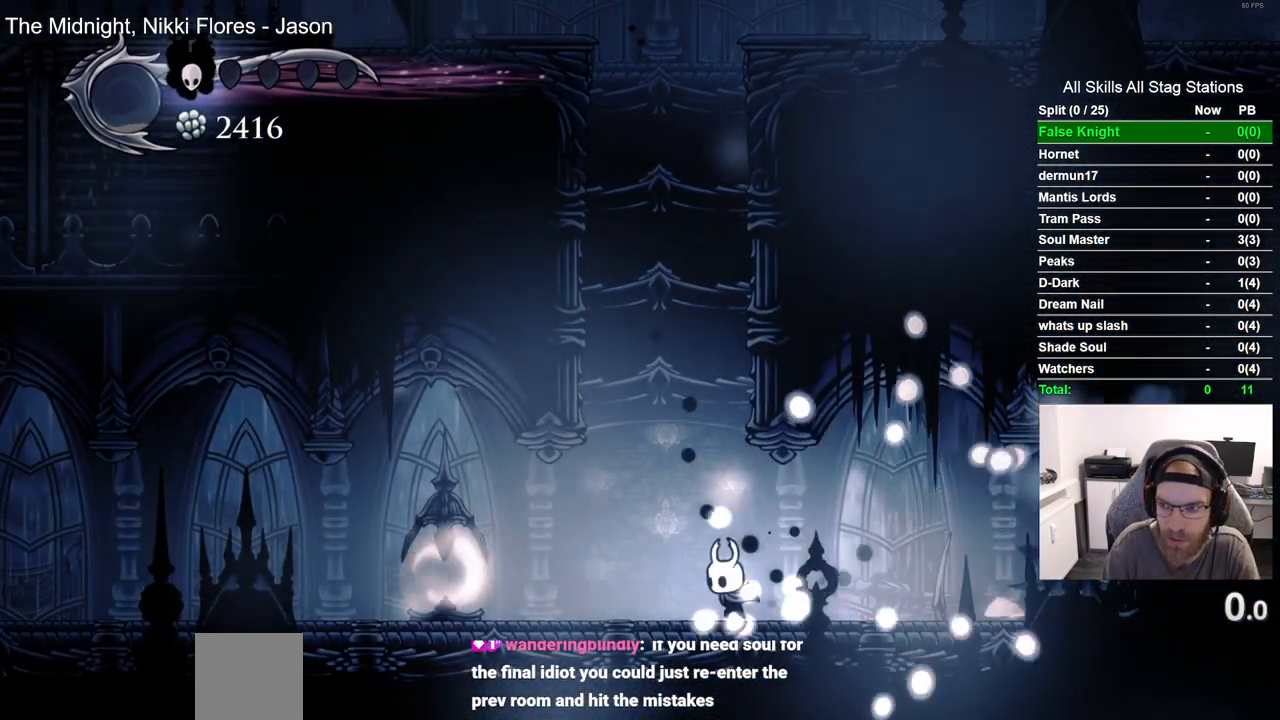
{"buttons": ["DPAD_LEFT"], "left_stick": "center", "right_stick": "center", "events": [[283, "SQUARE", "down"], [433, "SQUARE", "up"]]}
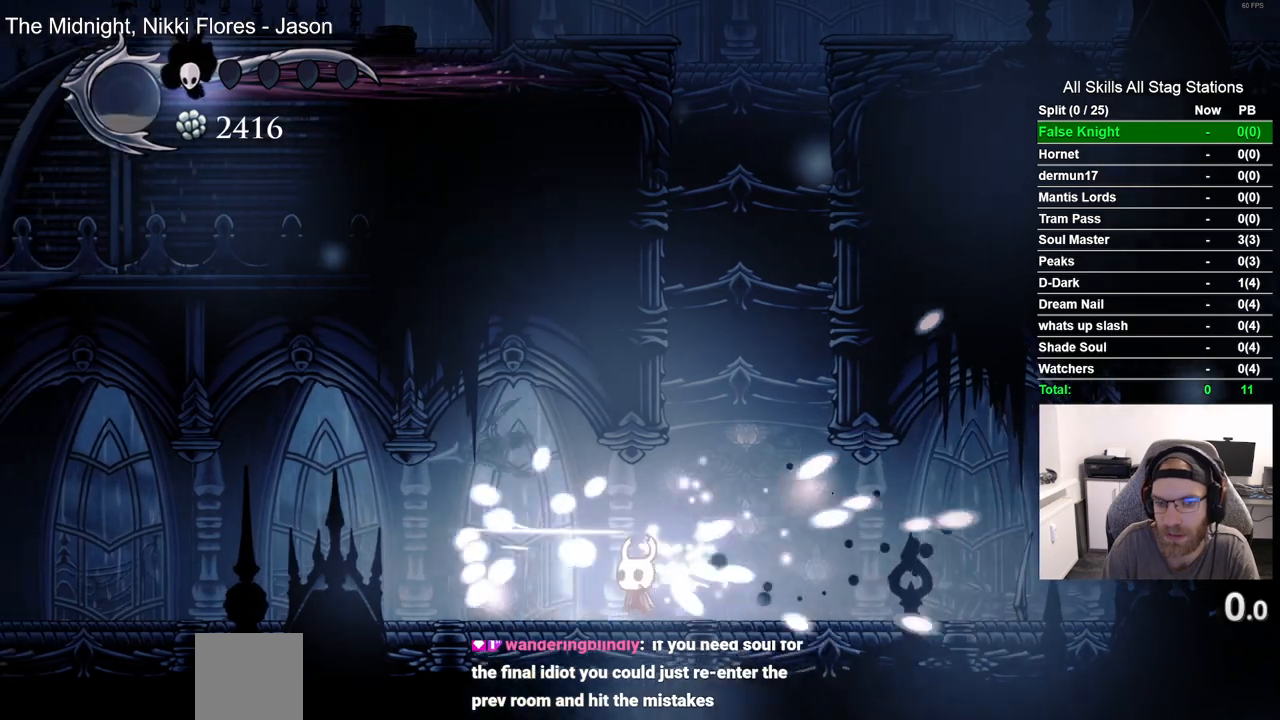
{"buttons": ["DPAD_LEFT"], "left_stick": "center", "right_stick": "center", "events": [[133, "R2", "down"], [183, "R1", "down"], [350, "R1", "up"], [350, "R2", "up"]]}
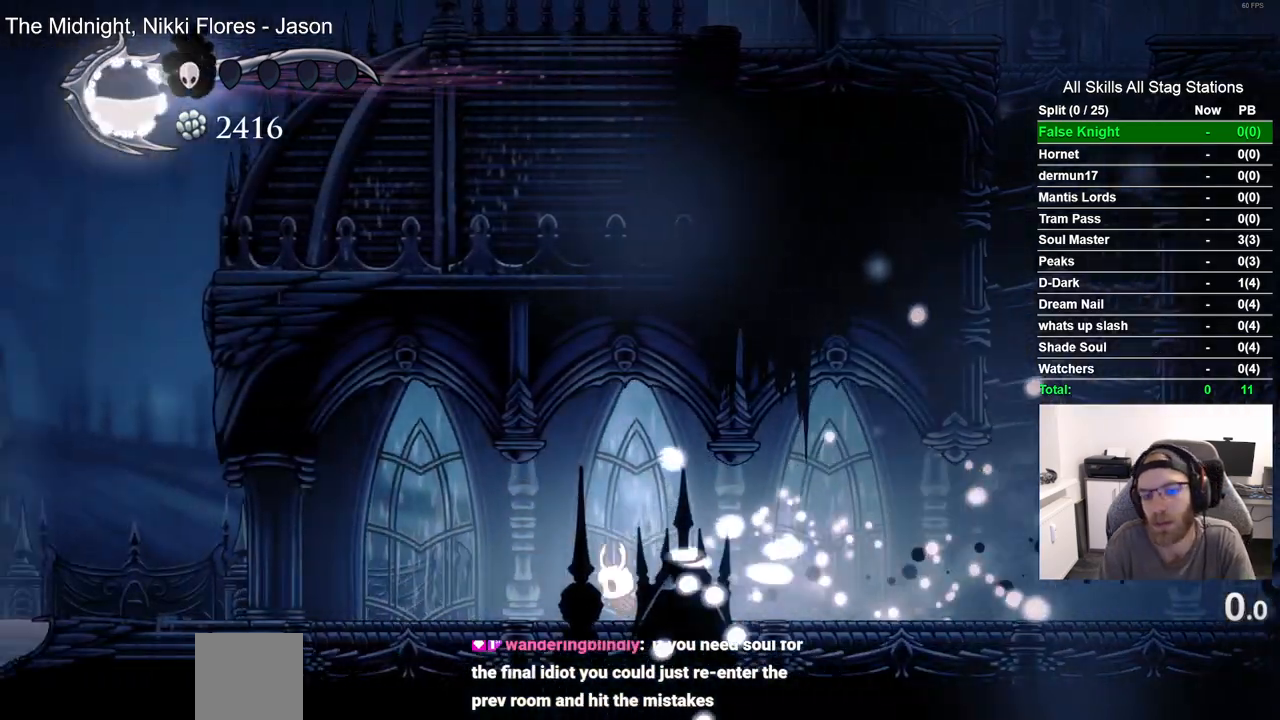
{"buttons": ["DPAD_LEFT"], "left_stick": "center", "right_stick": "center", "events": [[217, "R1", "down"], [217, "R2", "down"], [267, "R1", "up"], [333, "R1", "down"], [400, "R1", "up"], [417, "R2", "up"]]}
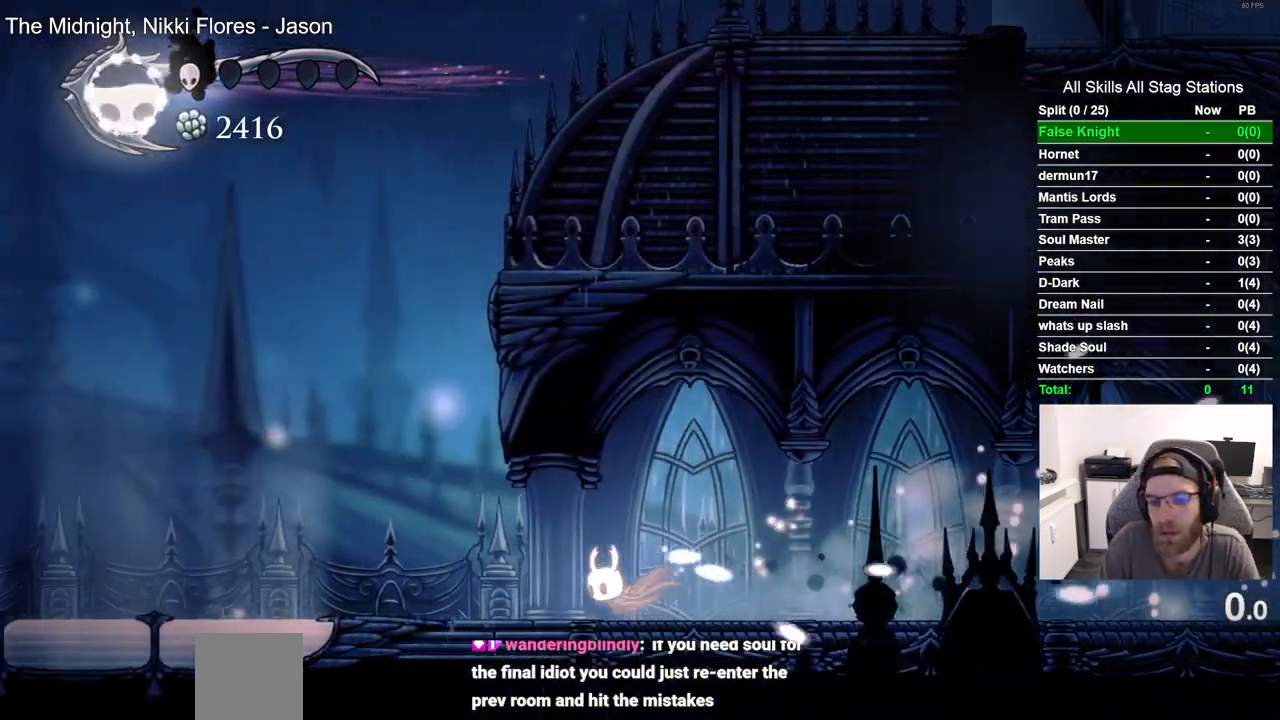
{"buttons": ["R2", "DPAD_LEFT"], "left_stick": "center", "right_stick": "center", "events": [[317, "R2", "down"], [333, "R1", "down"], [500, "R1", "up"]]}
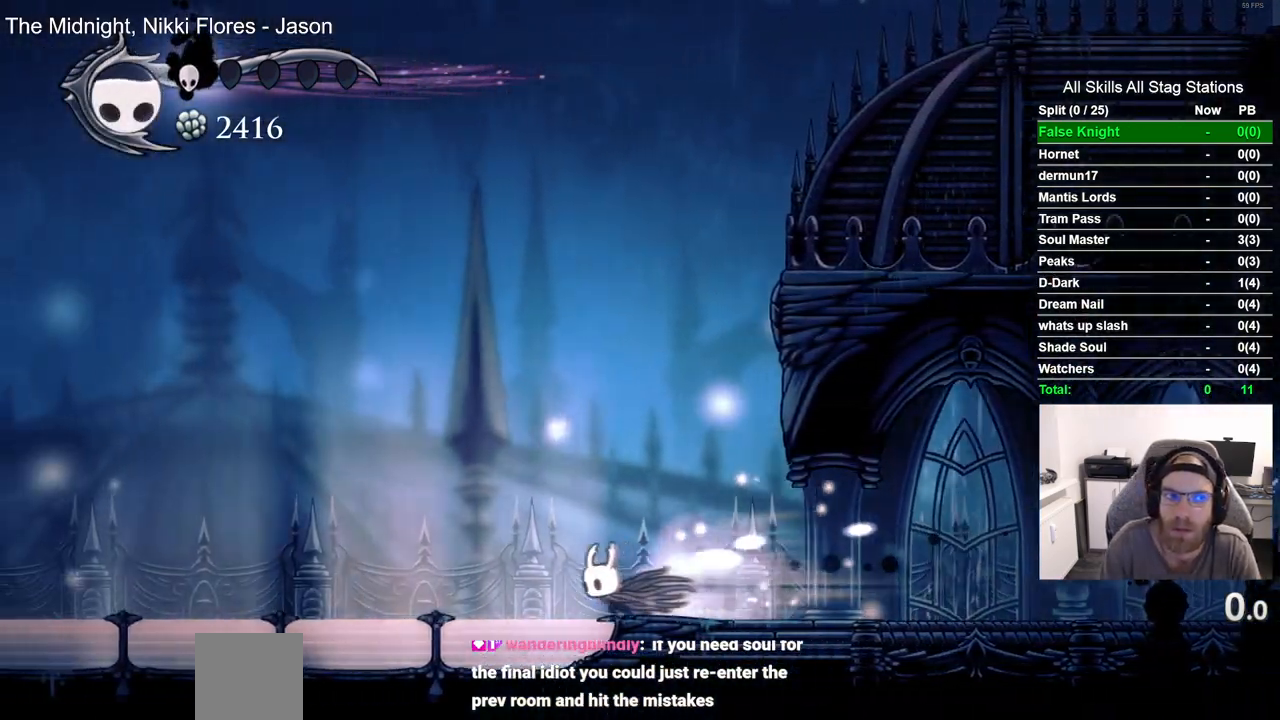
{"buttons": ["R1", "R2", "DPAD_LEFT"], "left_stick": "center", "right_stick": "center", "events": [[17, "R2", "up"], [433, "R2", "down"], [450, "R1", "down"]]}
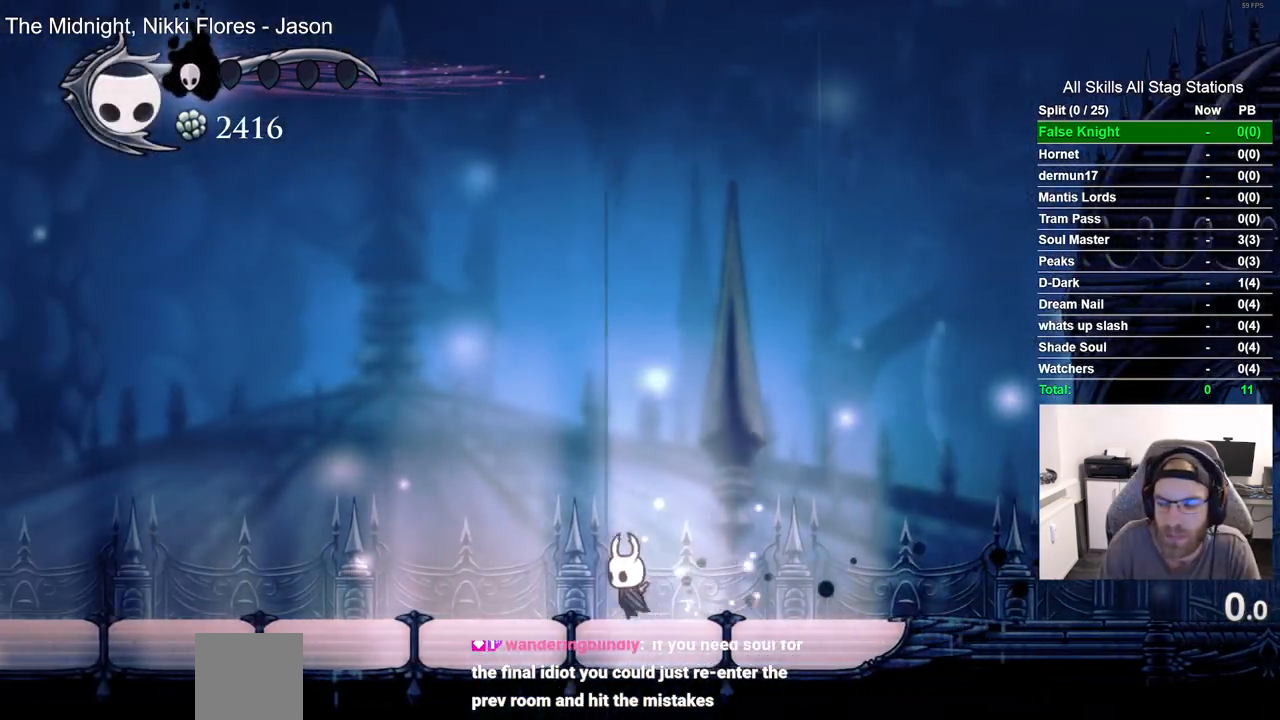
{"buttons": ["DPAD_LEFT"], "left_stick": "center", "right_stick": "center", "events": [[100, "R1", "up"], [133, "R2", "up"]]}
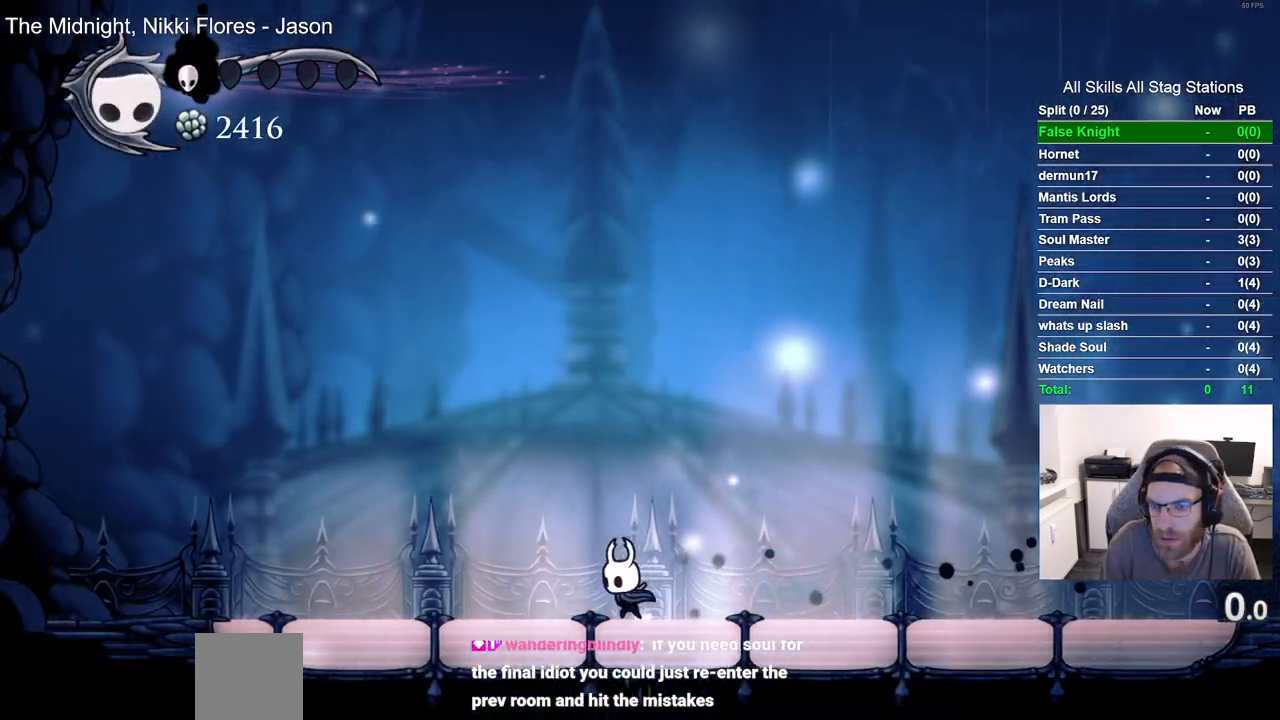
{"buttons": ["DPAD_UP"], "left_stick": "center", "right_stick": "center", "events": [[17, "R2", "down"], [50, "R1", "down"], [233, "R1", "up"], [233, "R2", "up"], [467, "DPAD_LEFT", "up"], [467, "DPAD_UP", "down"]]}
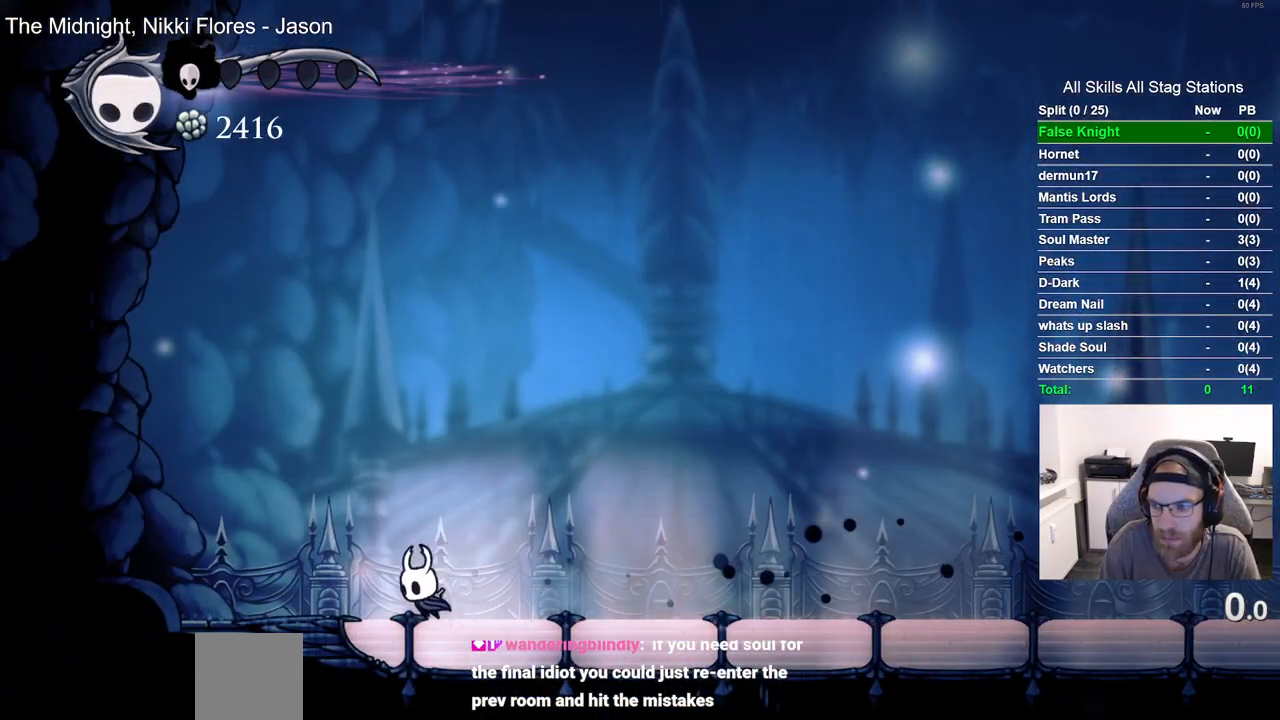
{"buttons": ["DPAD_RIGHT"], "left_stick": "center", "right_stick": "center"}
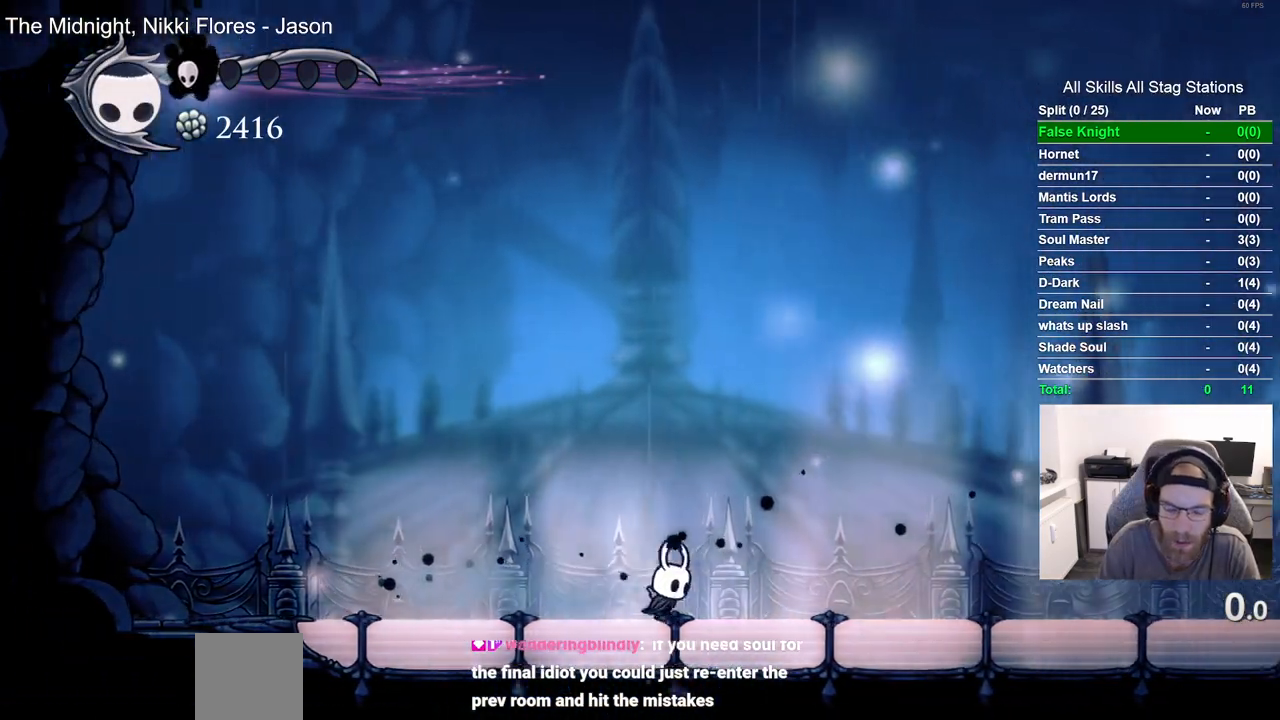
{"buttons": ["DPAD_RIGHT"], "left_stick": "center", "right_stick": "center", "events": [[233, "R2", "down"], [267, "R1", "down"], [417, "R1", "up"], [433, "R2", "up"]]}
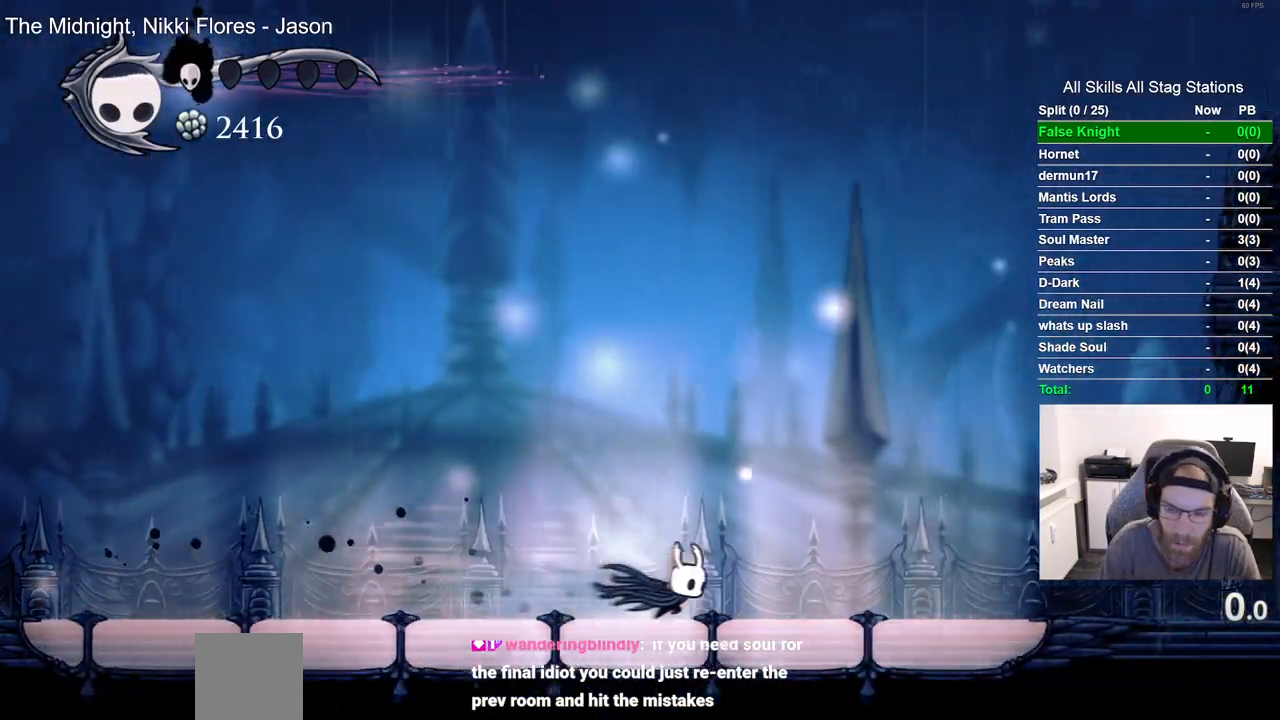
{"buttons": ["DPAD_LEFT"], "left_stick": "center", "right_stick": "center", "events": [[133, "CROSS", "down"], [217, "DPAD_LEFT", "down"], [217, "DPAD_RIGHT", "up"], [433, "CROSS", "up"]]}
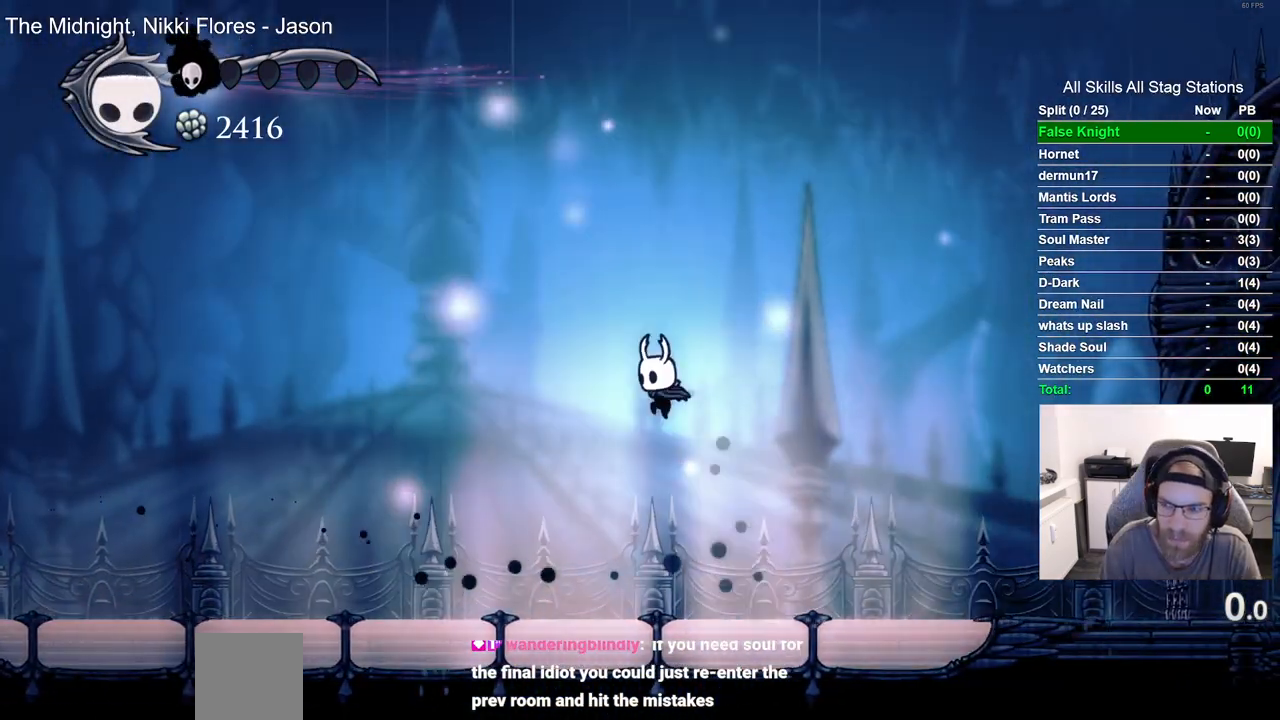
{"buttons": ["DPAD_LEFT"], "left_stick": "center", "right_stick": "center", "events": [[133, "R2", "down"], [150, "DPAD_RIGHT", "down"], [167, "R1", "down"], [283, "R1", "up"], [383, "R2", "up"], [433, "DPAD_RIGHT", "up"]]}
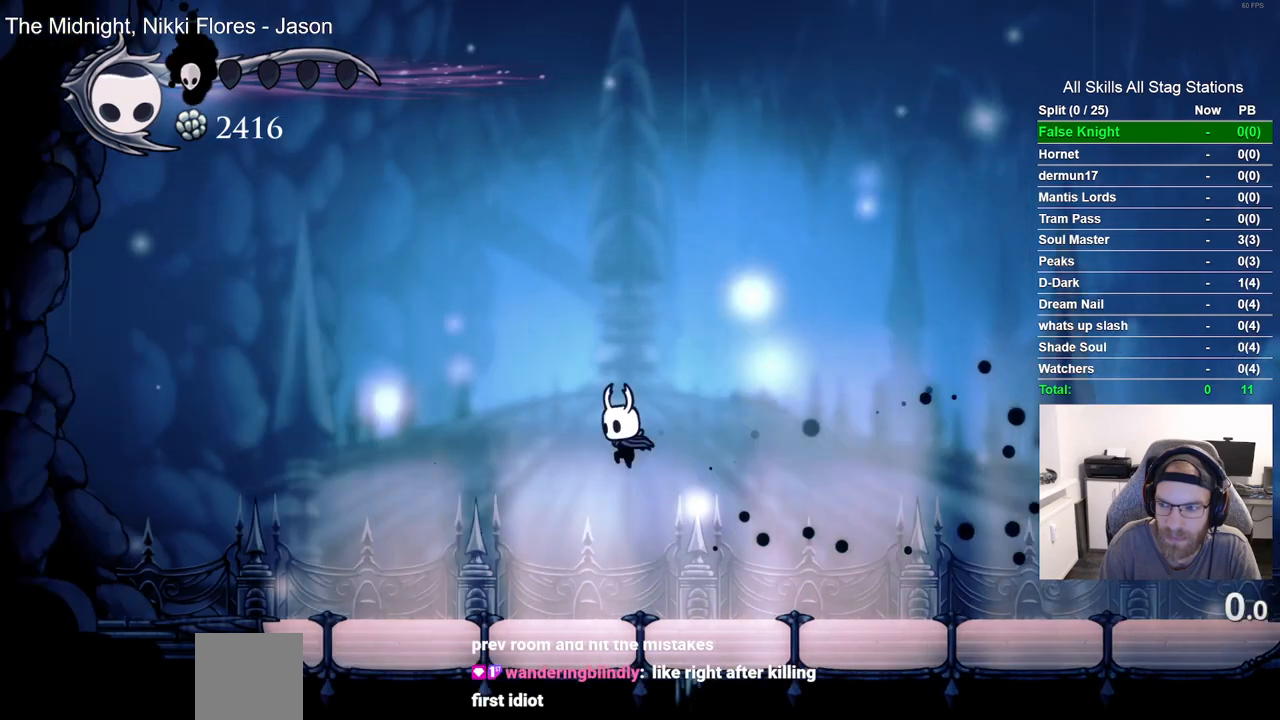
{"buttons": ["CROSS", "DPAD_RIGHT"], "left_stick": "center", "right_stick": "center", "events": [[50, "DPAD_LEFT", "up"], [50, "DPAD_UP", "down"], [83, "DPAD_UP", "up"], [167, "DPAD_RIGHT", "down"], [300, "CROSS", "down"]]}
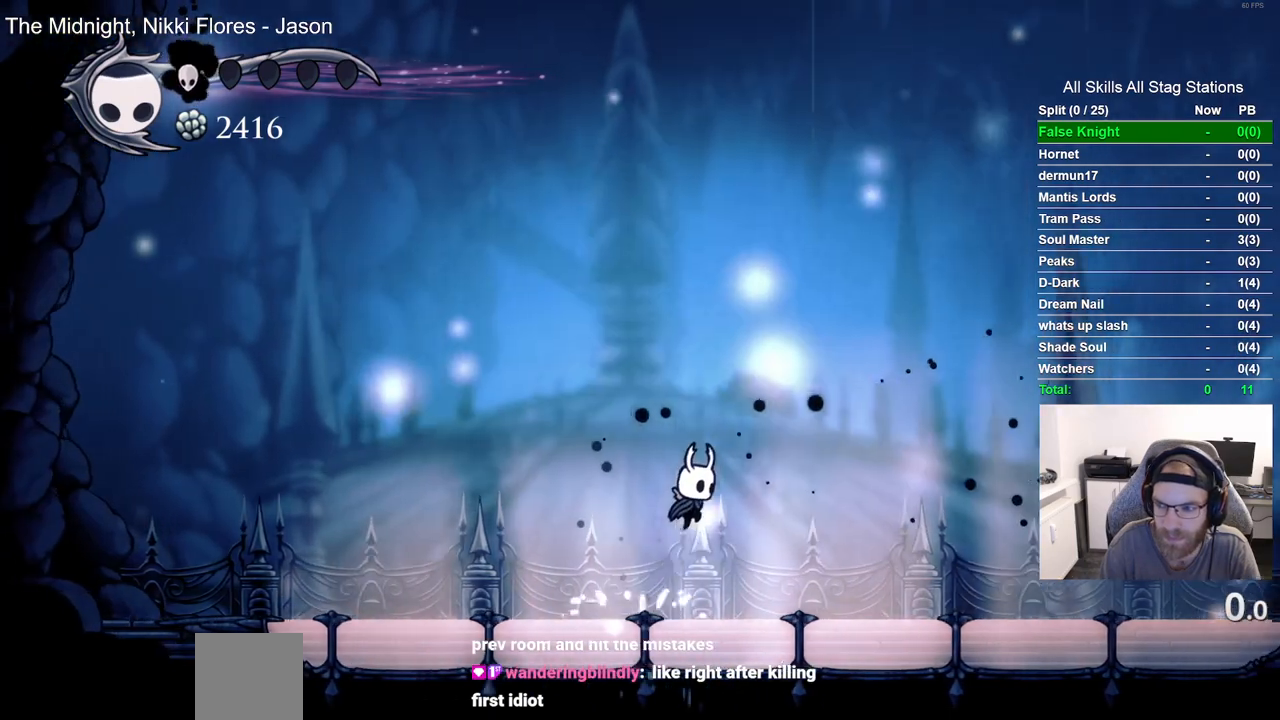
{"buttons": ["CROSS", "DPAD_RIGHT"], "left_stick": "center", "right_stick": "center", "events": [[133, "CROSS", "up"], [217, "CROSS", "down"]]}